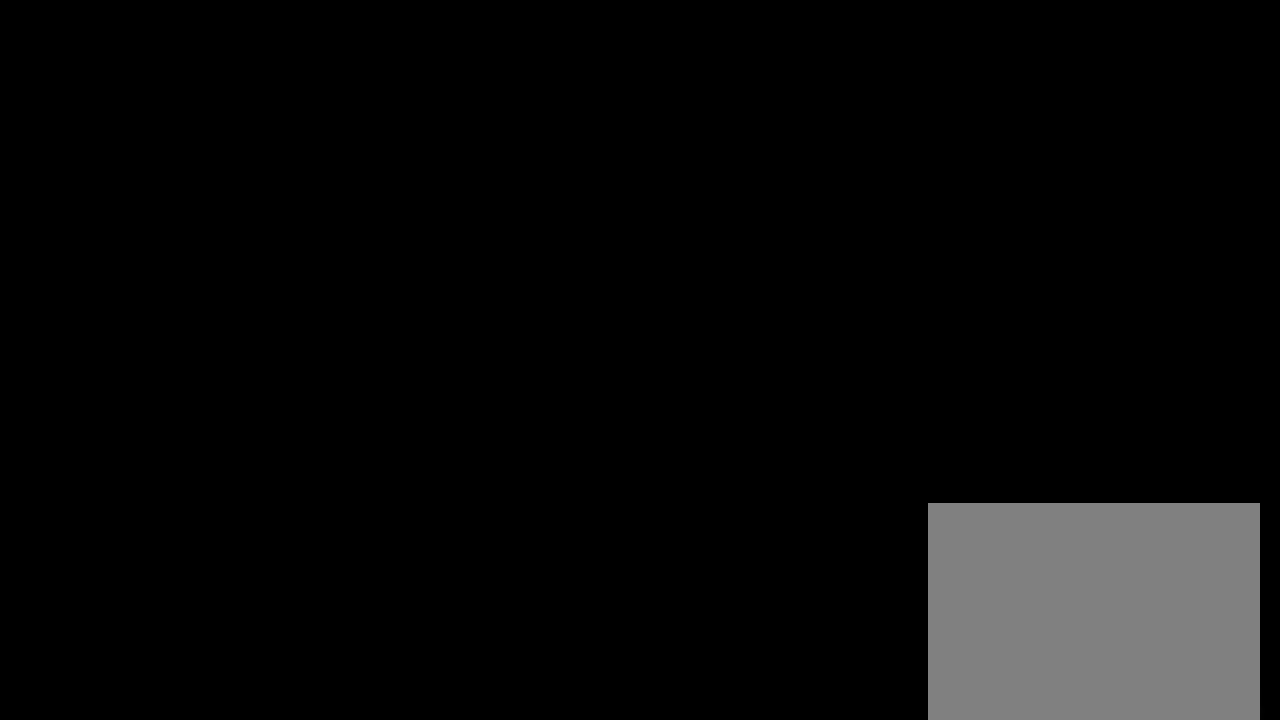
Gameplay with a controller (Xbox layout); each line is a JSON object with the inputs held at the frame after it (dt_ms = milliseconds from this image to that frame). "events" lists button and stick changes between this image and that frame as [ms after this image, input, new state], when the widget could be followed in between. Not read: R3 right_stick.
{"dt_ms": 500, "buttons": [], "left_stick": "up-left", "events": []}
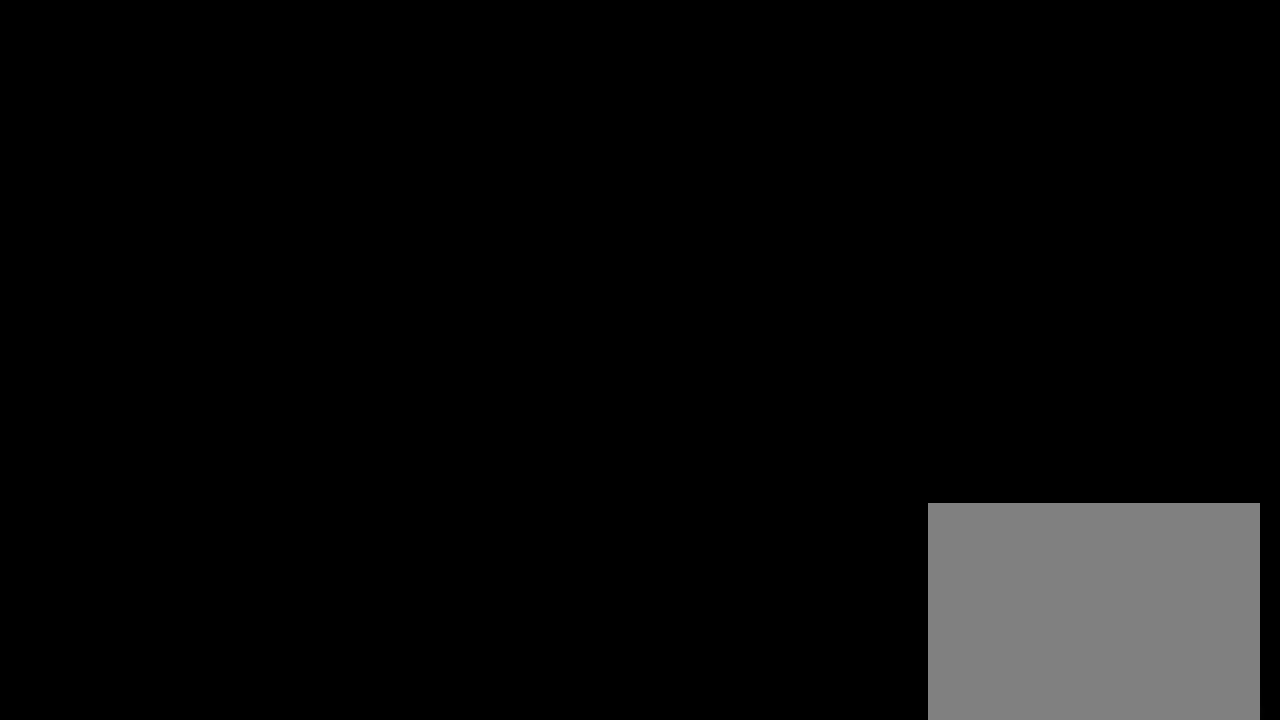
{"dt_ms": 500, "buttons": [], "left_stick": "up-left", "events": []}
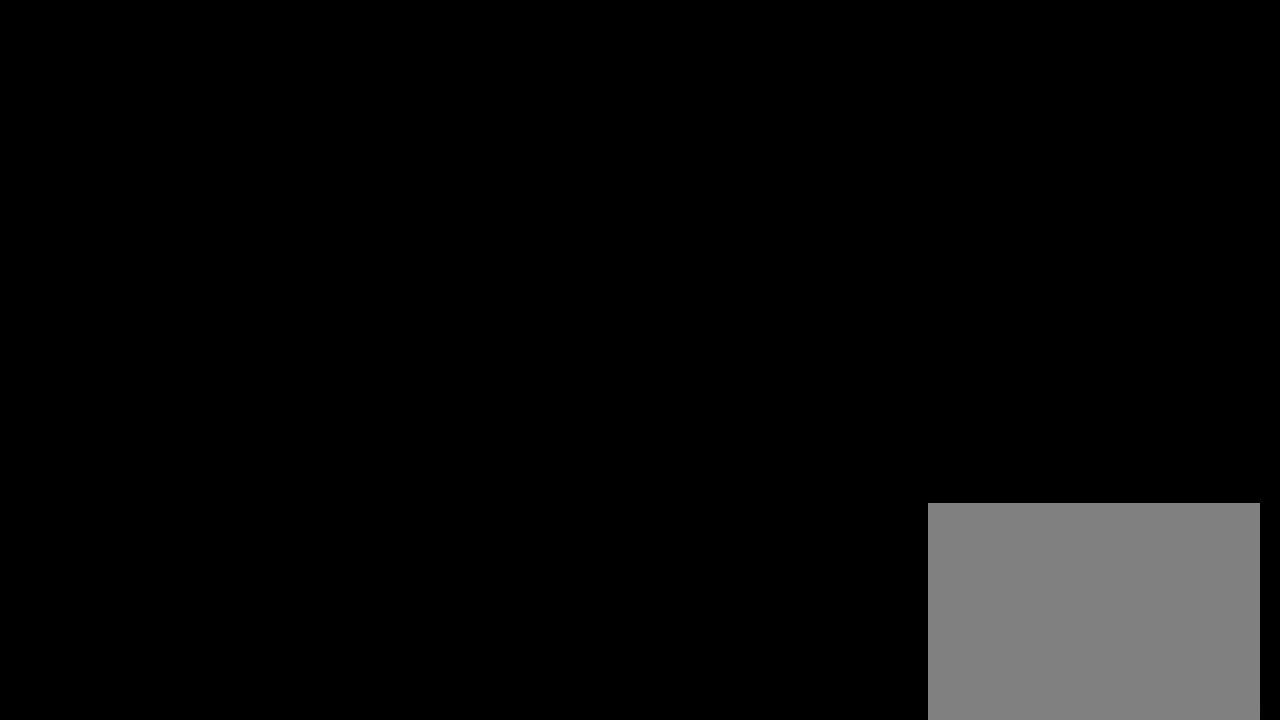
{"dt_ms": 500, "buttons": [], "left_stick": "up-left", "events": []}
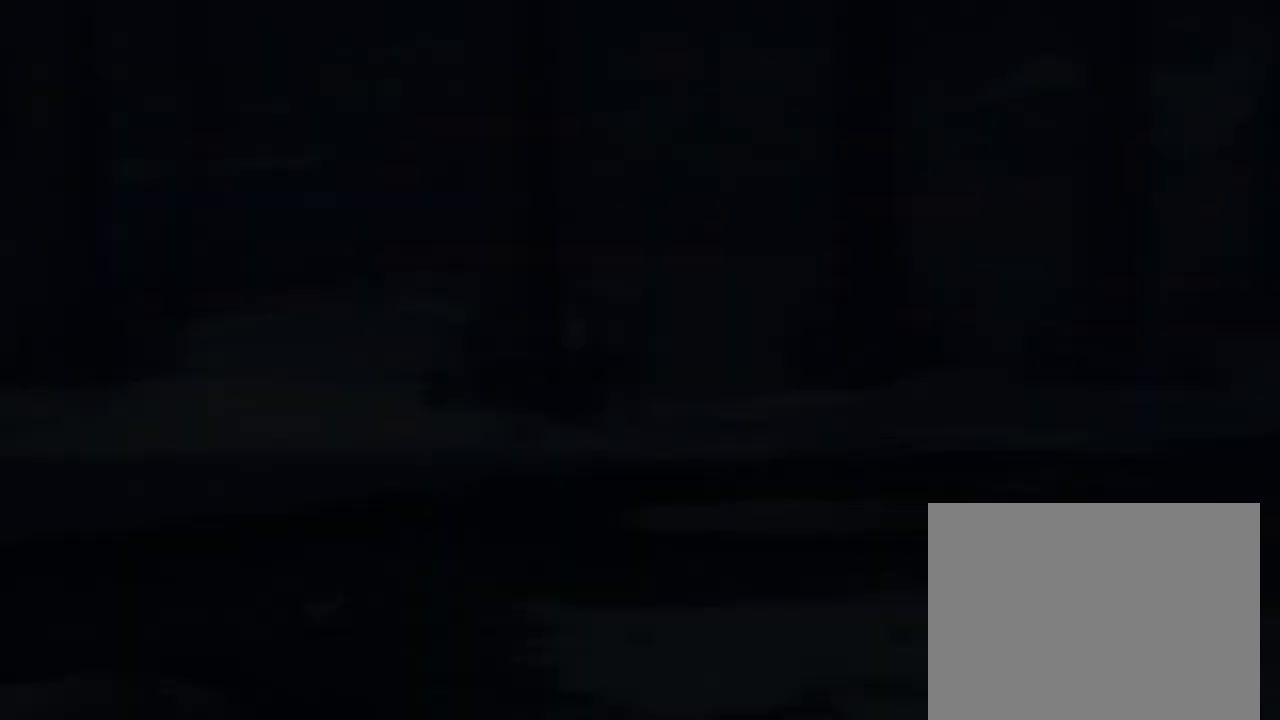
{"dt_ms": 500, "buttons": [], "left_stick": "up-left", "events": []}
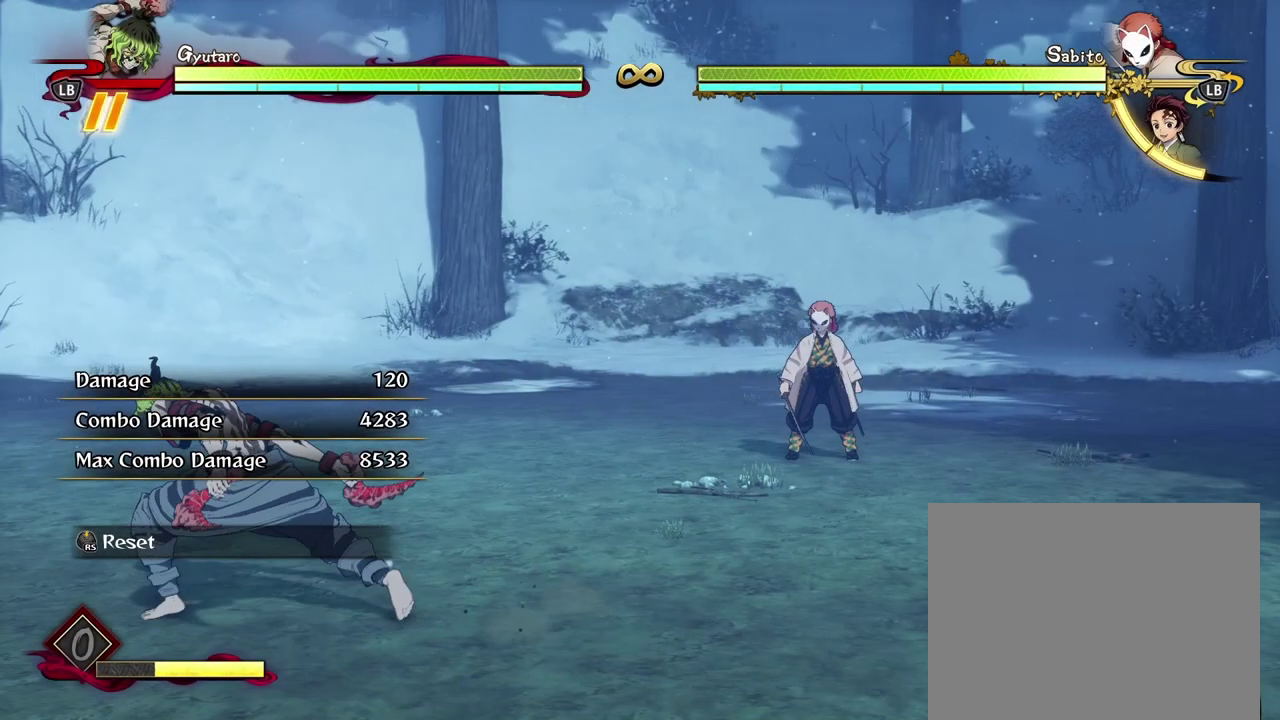
{"dt_ms": 500, "buttons": [], "left_stick": "up-left", "events": []}
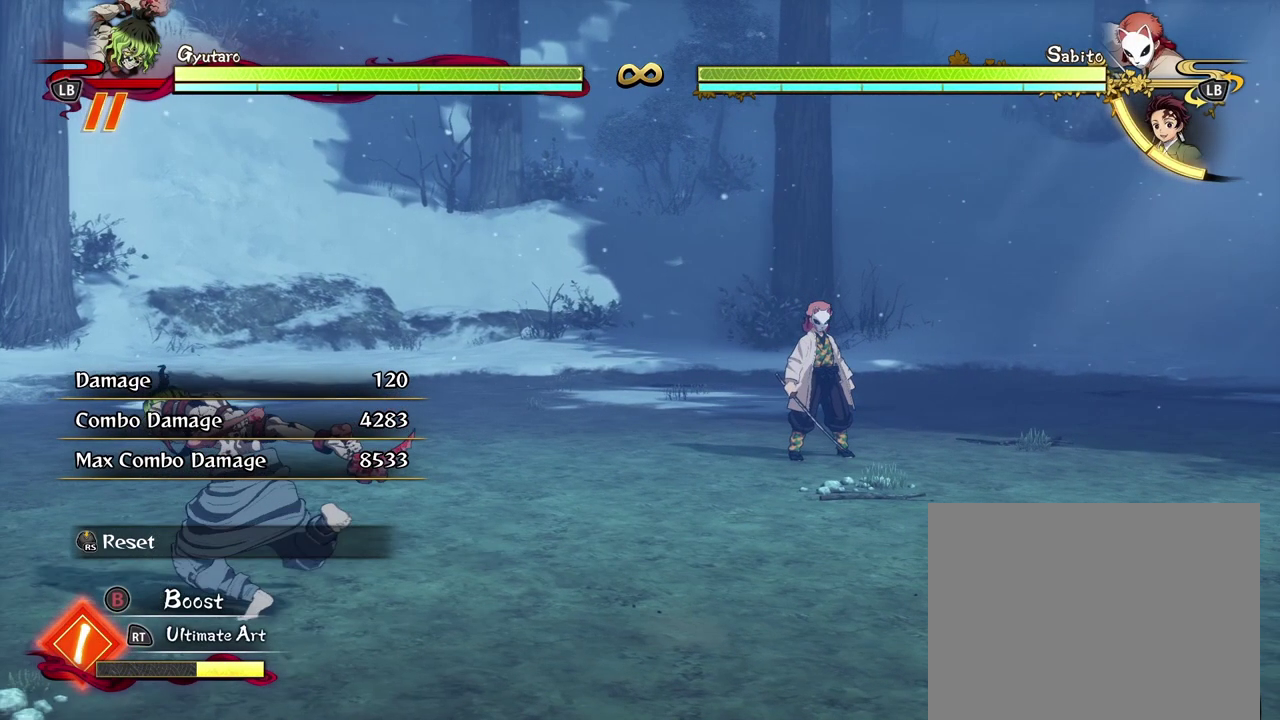
{"dt_ms": 500, "buttons": [], "left_stick": "up", "events": [[183, "left_stick", "up"]]}
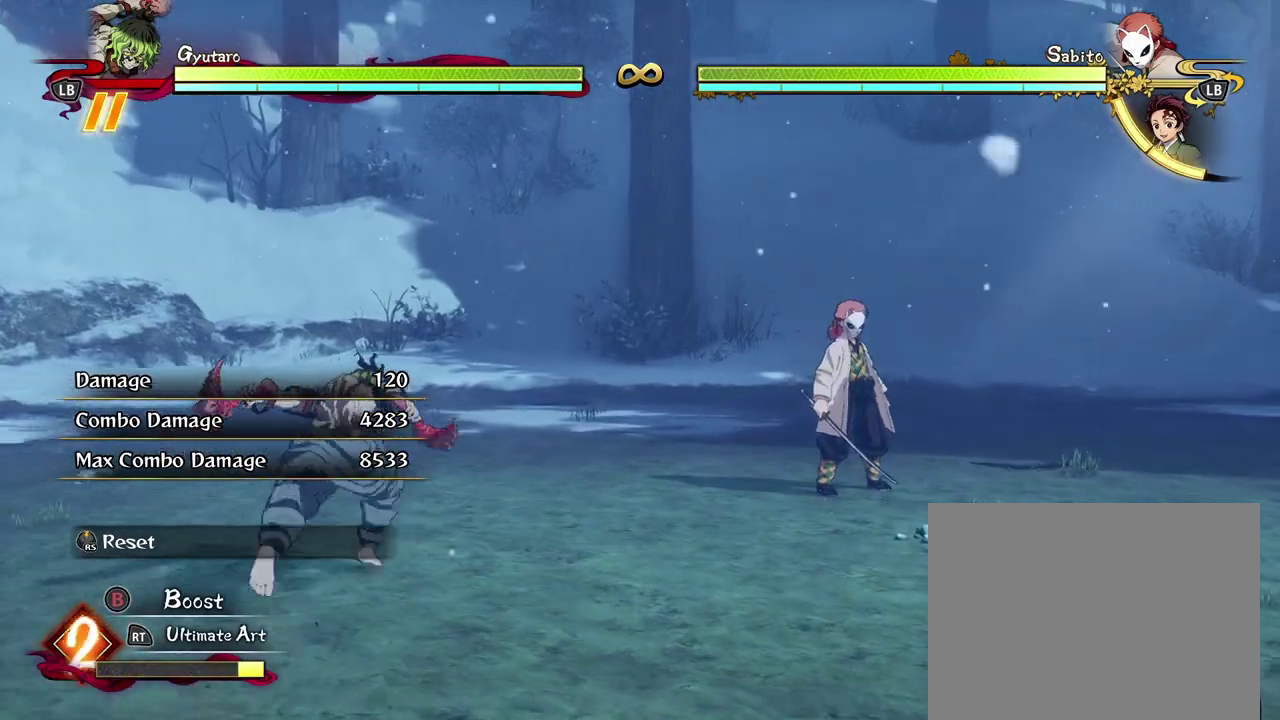
{"dt_ms": 600, "buttons": [], "left_stick": "down", "events": [[283, "left_stick", "up-right"], [433, "left_stick", "right"], [483, "left_stick", "down-right"], [533, "left_stick", "down"]]}
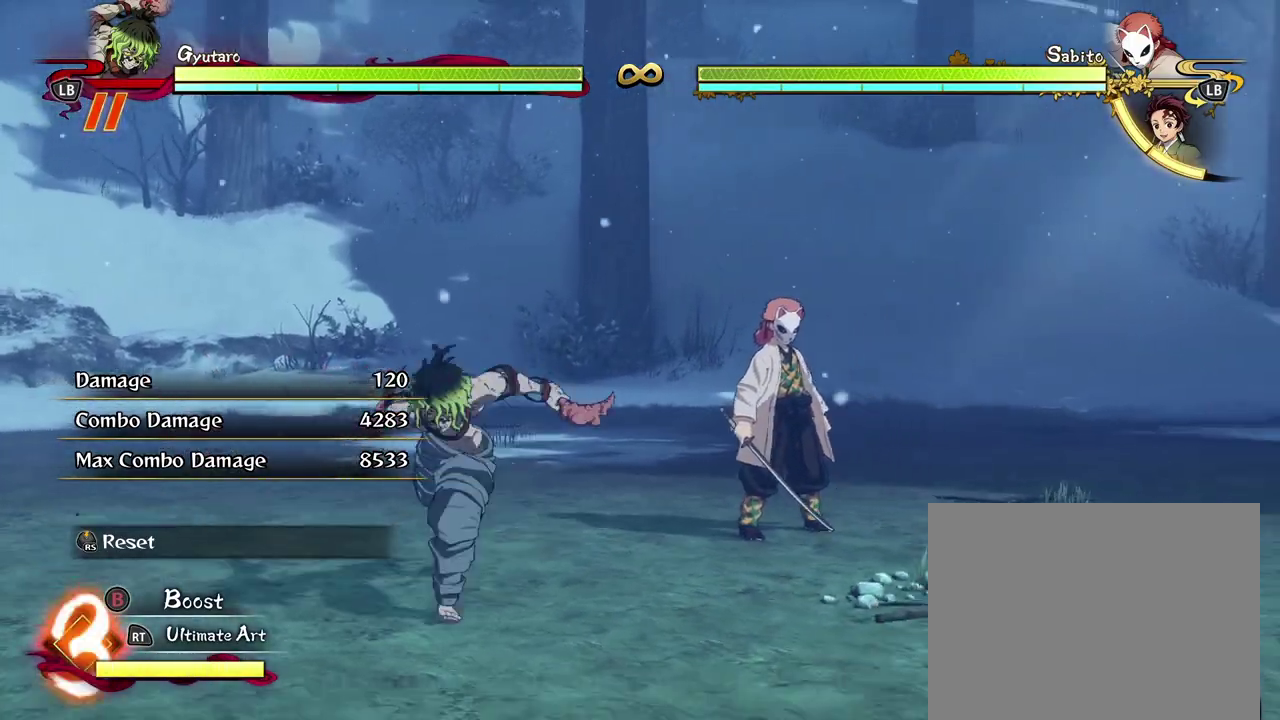
{"dt_ms": 600, "buttons": [], "left_stick": "up", "events": [[50, "left_stick", "down-left"], [200, "left_stick", "up-left"], [350, "left_stick", "up"], [500, "B", "down"], [600, "B", "up"]]}
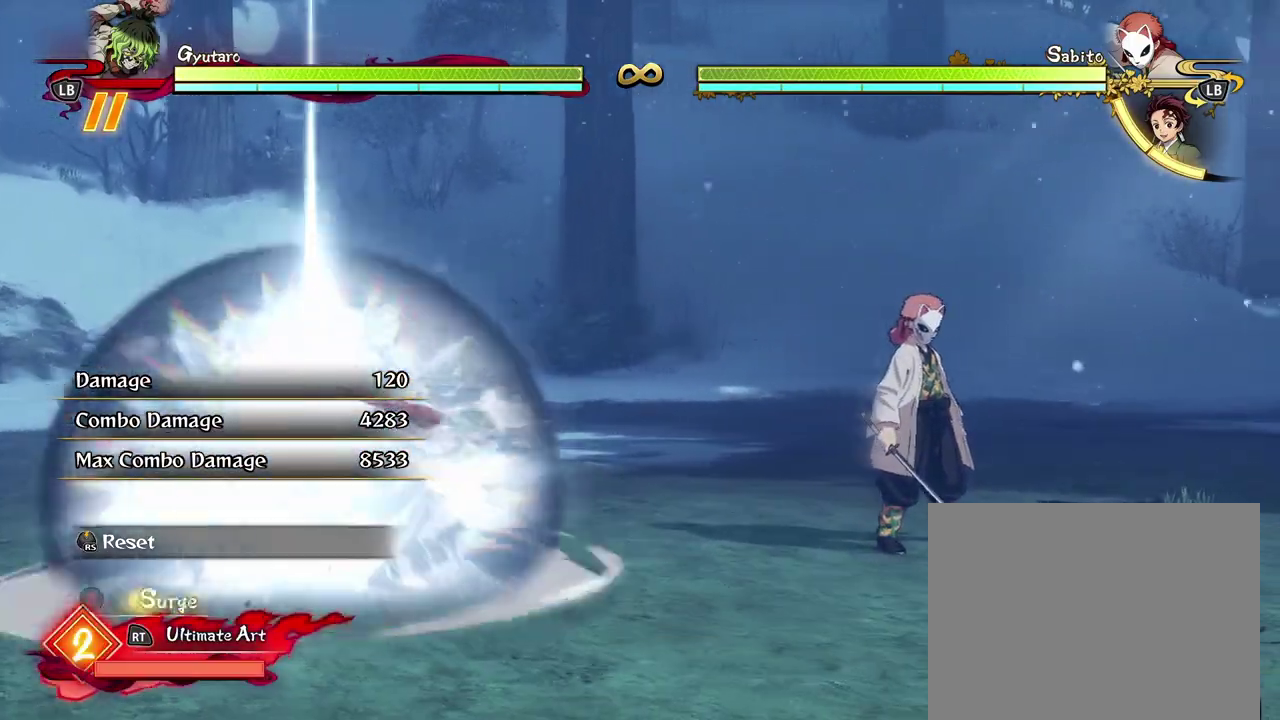
{"dt_ms": 300, "buttons": [], "left_stick": "center", "events": [[17, "left_stick", "center"]]}
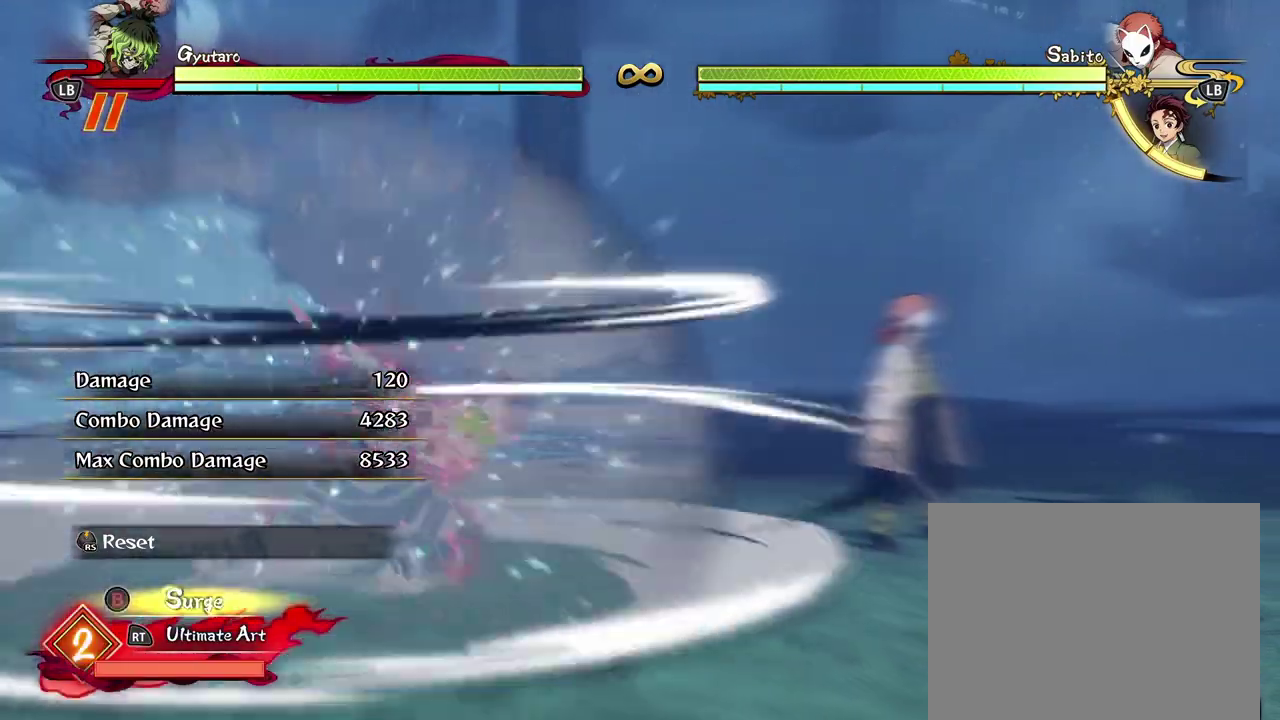
{"dt_ms": 600, "buttons": [], "left_stick": "center", "events": [[67, "left_stick", "up"], [200, "left_stick", "up-right"], [467, "left_stick", "center"]]}
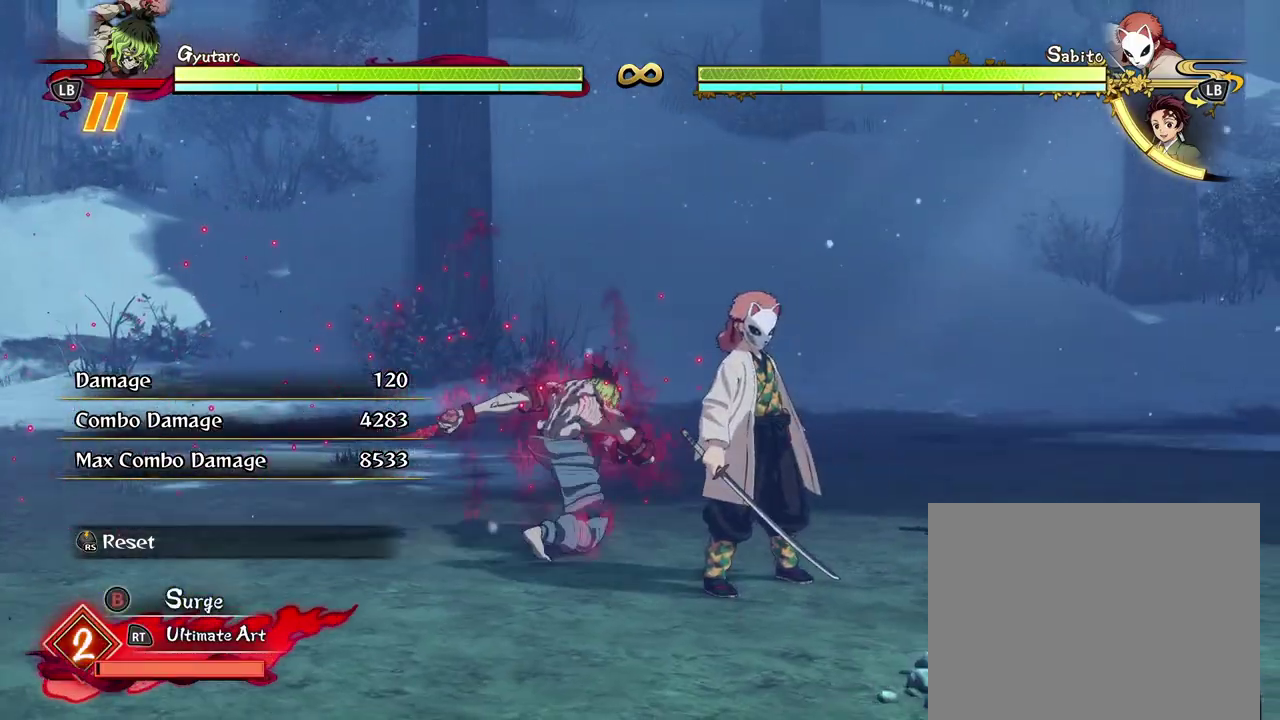
{"dt_ms": 400, "buttons": [], "left_stick": "center", "events": [[267, "X", "down"], [350, "X", "up"]]}
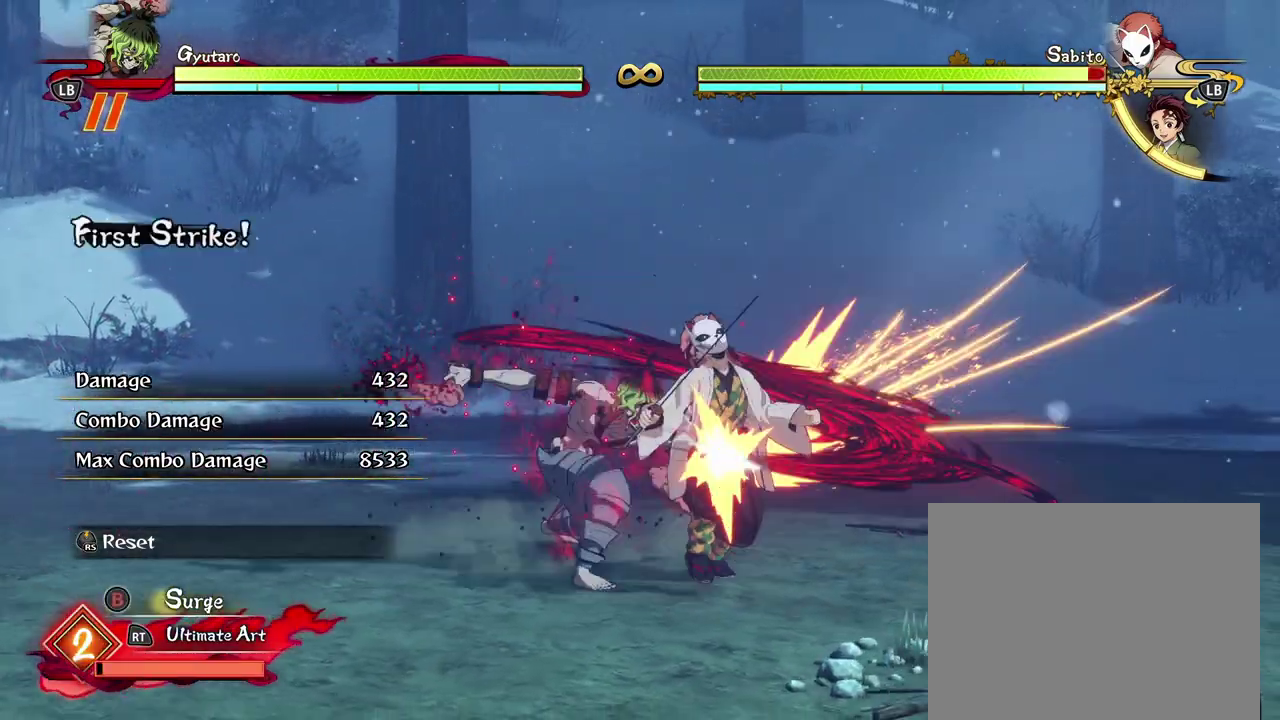
{"dt_ms": 300, "buttons": [], "left_stick": "down", "events": [[33, "X", "down"], [133, "X", "up"], [183, "X", "down"], [283, "X", "up"], [283, "left_stick", "down"]]}
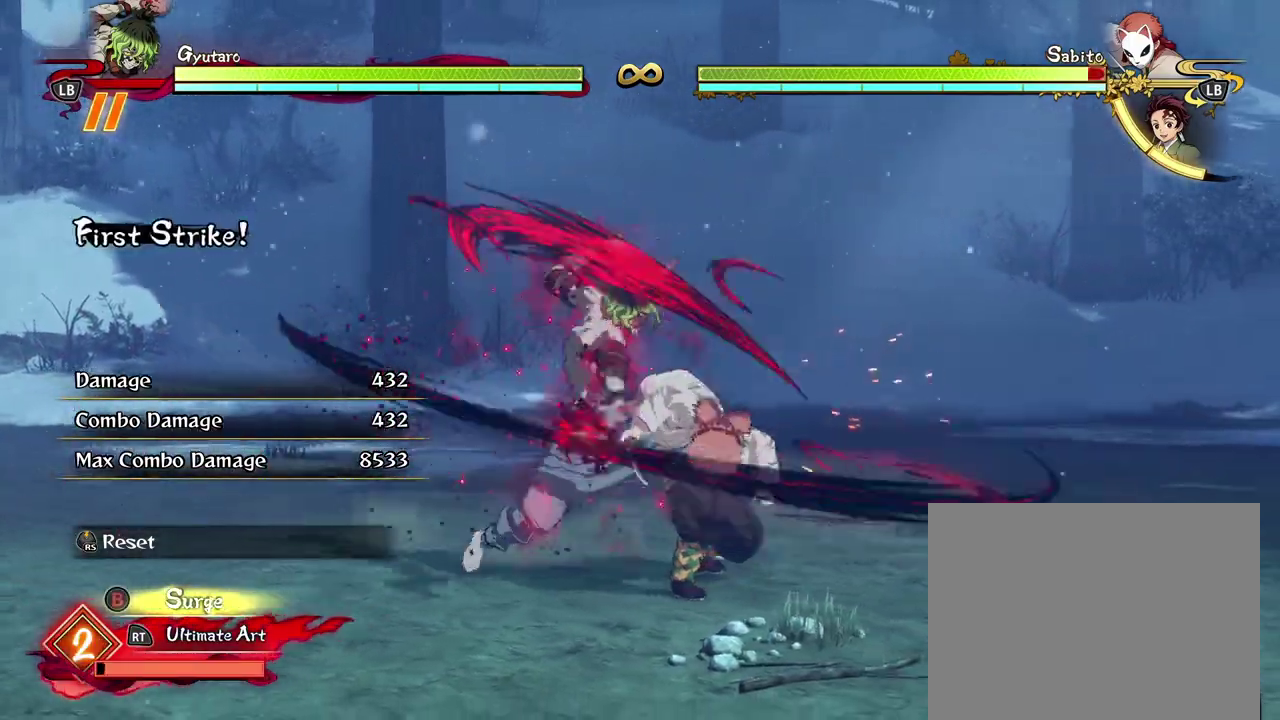
{"dt_ms": 600, "buttons": [], "left_stick": "down", "events": [[100, "Y", "down"], [183, "Y", "up"], [250, "Y", "down"], [367, "Y", "up"]]}
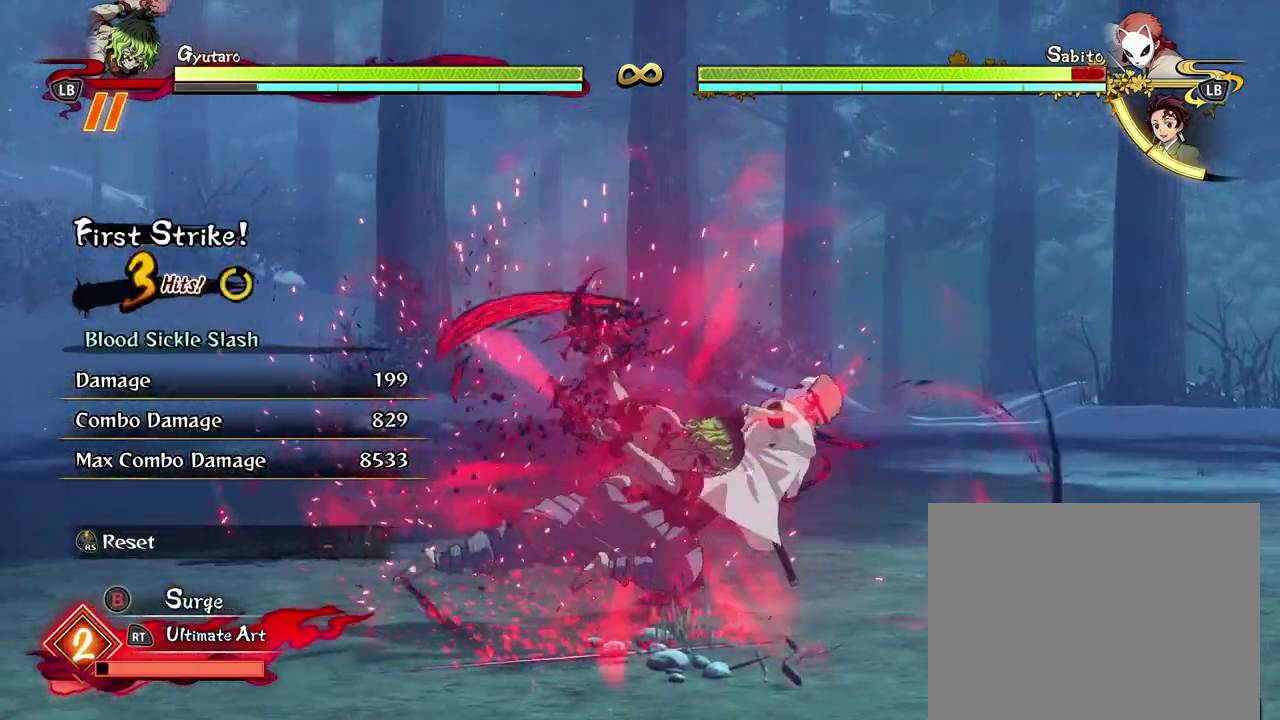
{"dt_ms": 700, "buttons": ["X"], "left_stick": "center", "events": [[100, "left_stick", "down-left"], [167, "left_stick", "center"], [683, "X", "down"]]}
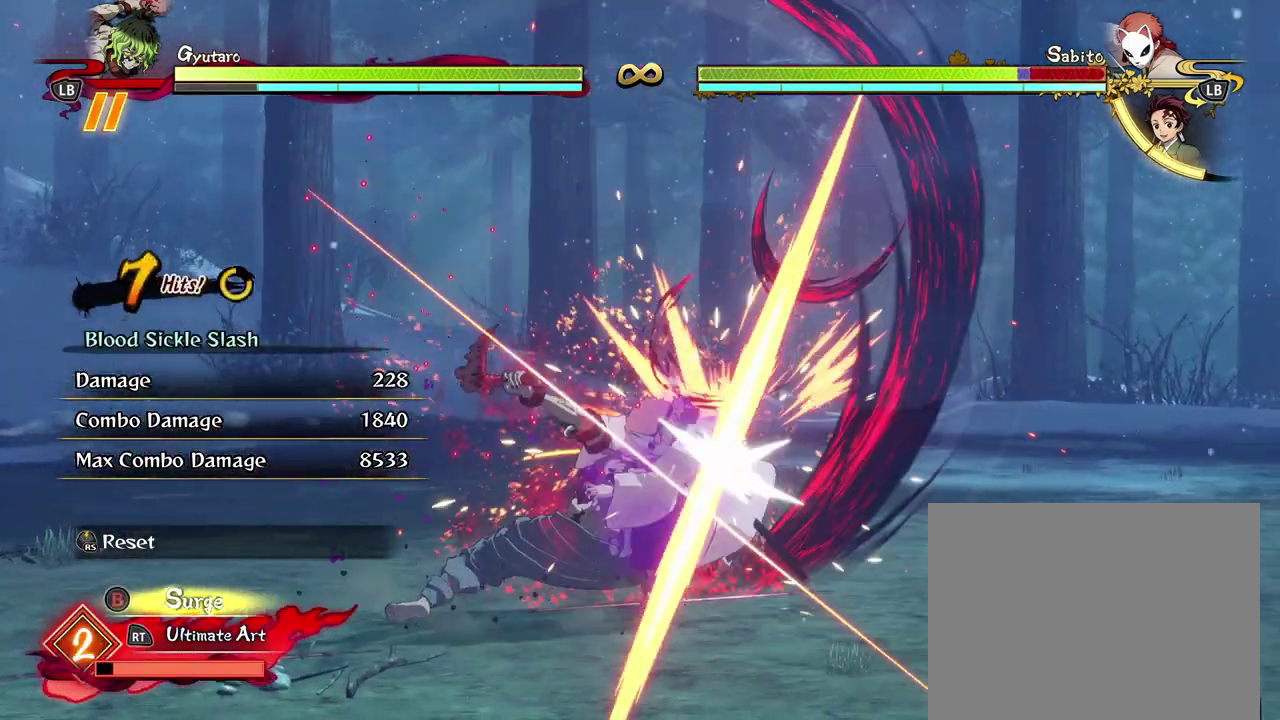
{"dt_ms": 400, "buttons": [], "left_stick": "center", "events": [[50, "X", "up"], [250, "Y", "down"], [333, "Y", "up"]]}
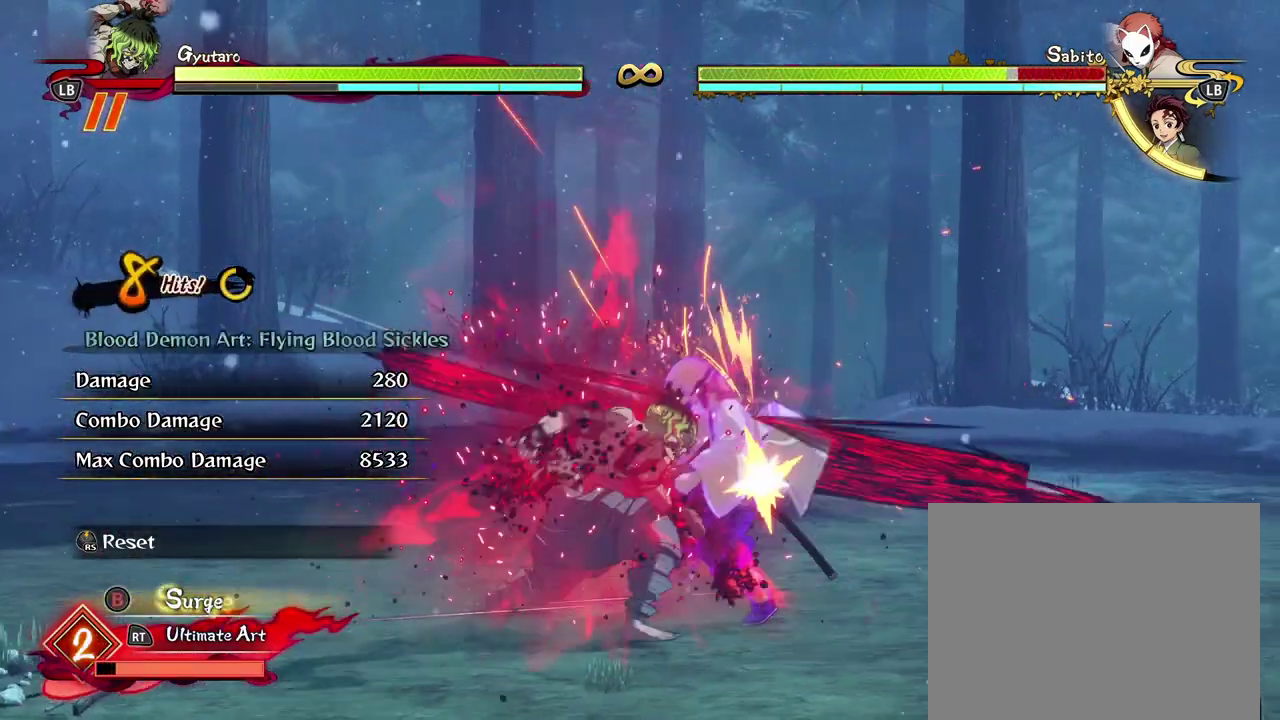
{"dt_ms": 300, "buttons": [], "left_stick": "center", "events": []}
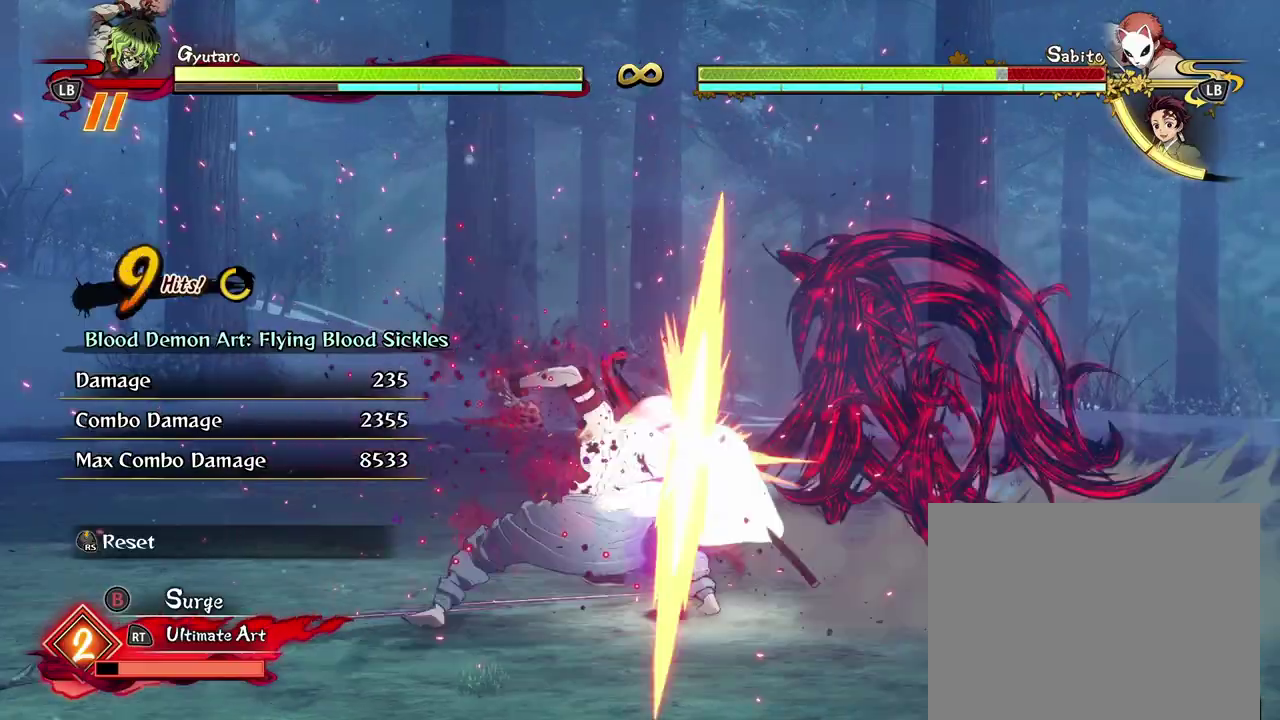
{"dt_ms": 500, "buttons": [], "left_stick": "center", "events": [[283, "X", "down"], [367, "X", "up"], [433, "X", "down"], [500, "X", "up"]]}
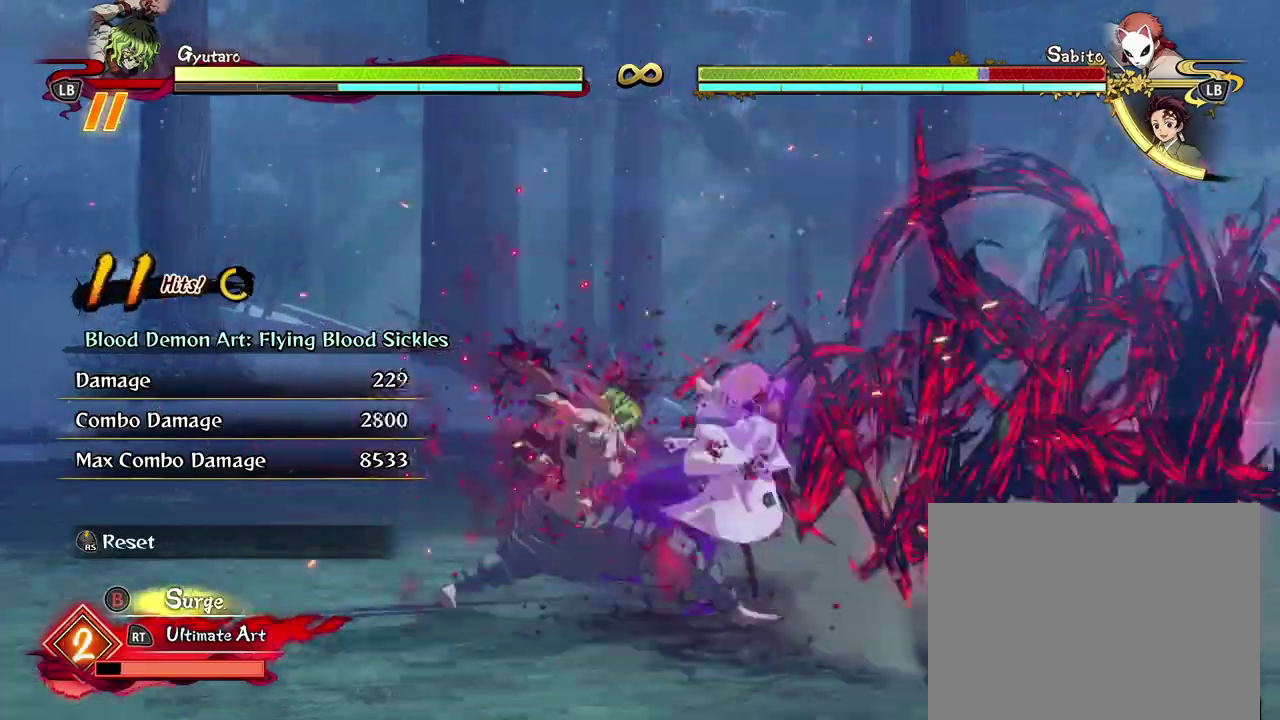
{"dt_ms": 600, "buttons": [], "left_stick": "center", "events": [[100, "Y", "down"], [183, "Y", "up"], [250, "Y", "down"], [350, "Y", "up"]]}
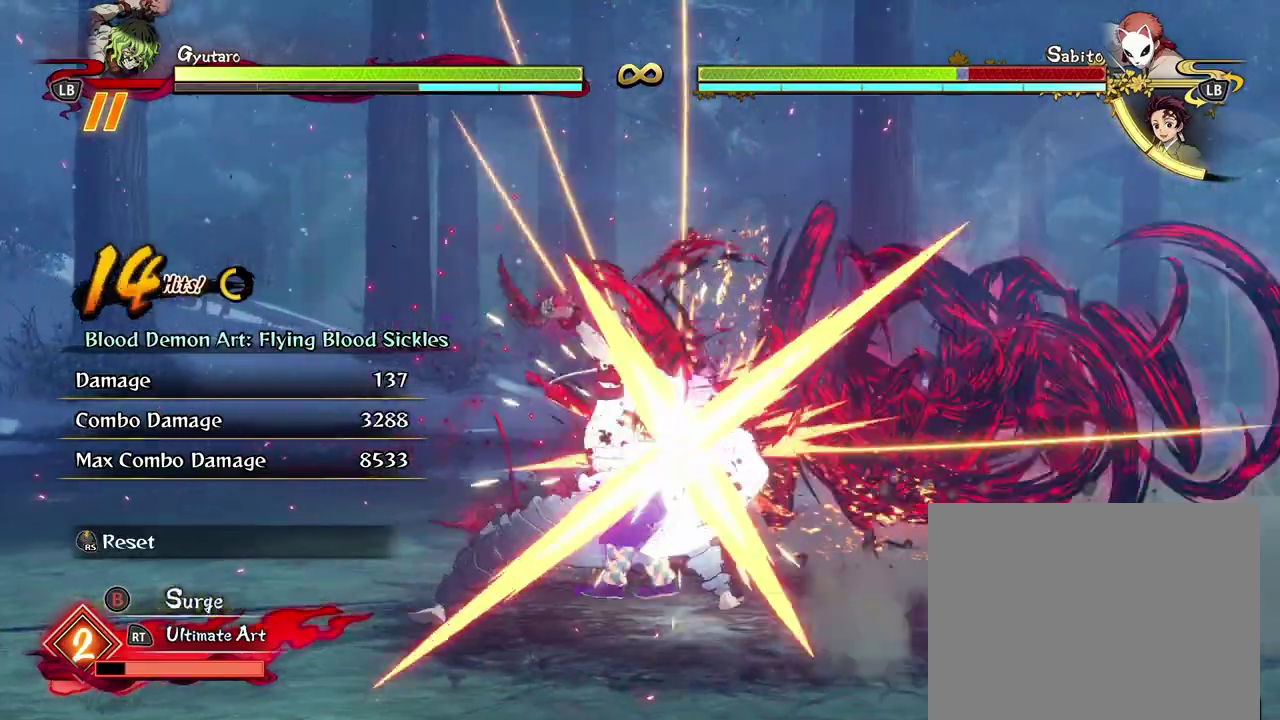
{"dt_ms": 600, "buttons": [], "left_stick": "center", "events": [[67, "X", "down"], [167, "X", "up"], [267, "X", "down"], [367, "X", "up"], [433, "X", "down"], [533, "X", "up"]]}
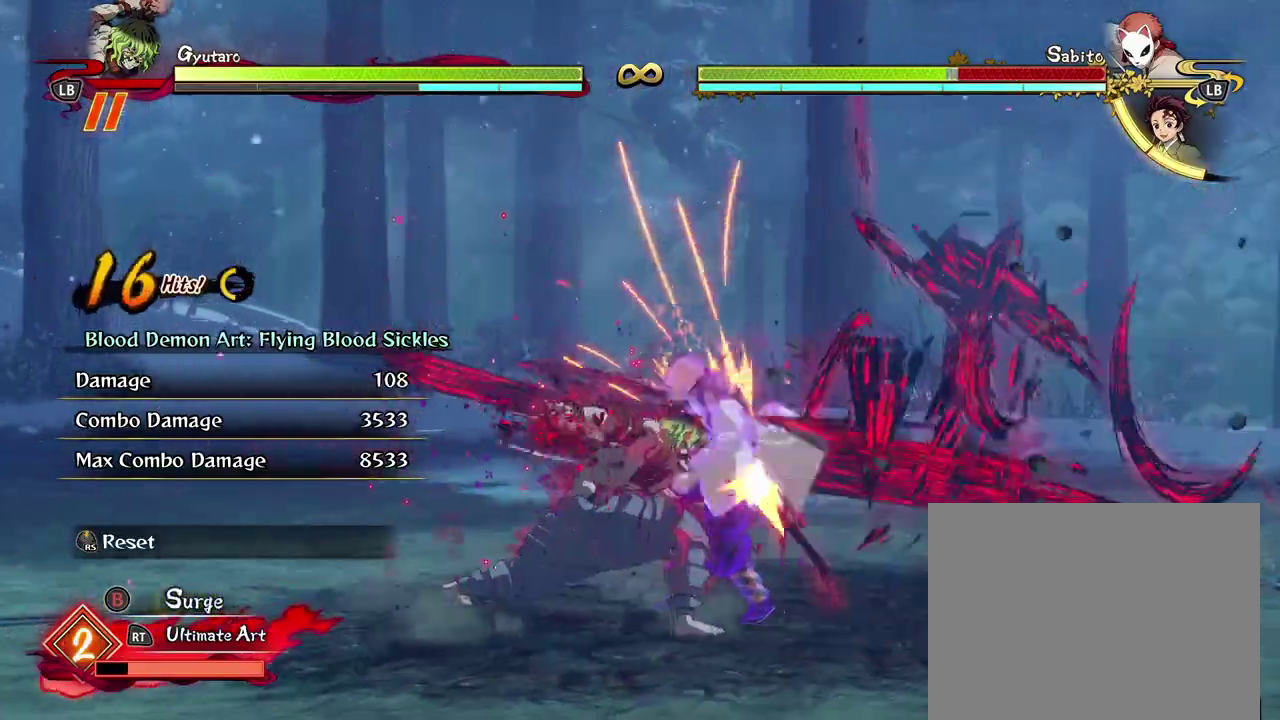
{"dt_ms": 600, "buttons": [], "left_stick": "down-left", "events": [[33, "left_stick", "down"], [100, "Y", "down"], [200, "Y", "up"], [283, "Y", "down"], [383, "Y", "up"], [467, "Y", "down"], [550, "Y", "up"], [583, "left_stick", "down-left"]]}
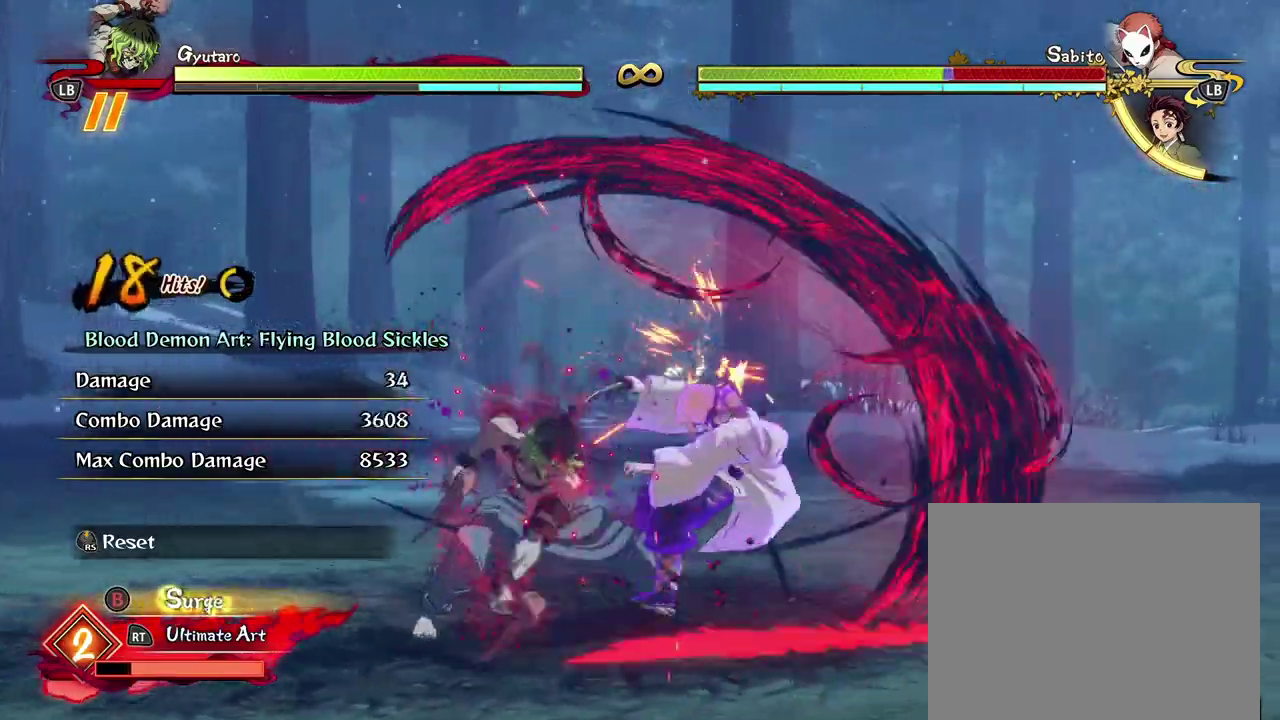
{"dt_ms": 600, "buttons": [], "left_stick": "center", "events": [[33, "Y", "down"], [117, "Y", "up"], [183, "left_stick", "center"], [250, "X", "down"], [367, "X", "up"], [450, "X", "down"], [567, "X", "up"]]}
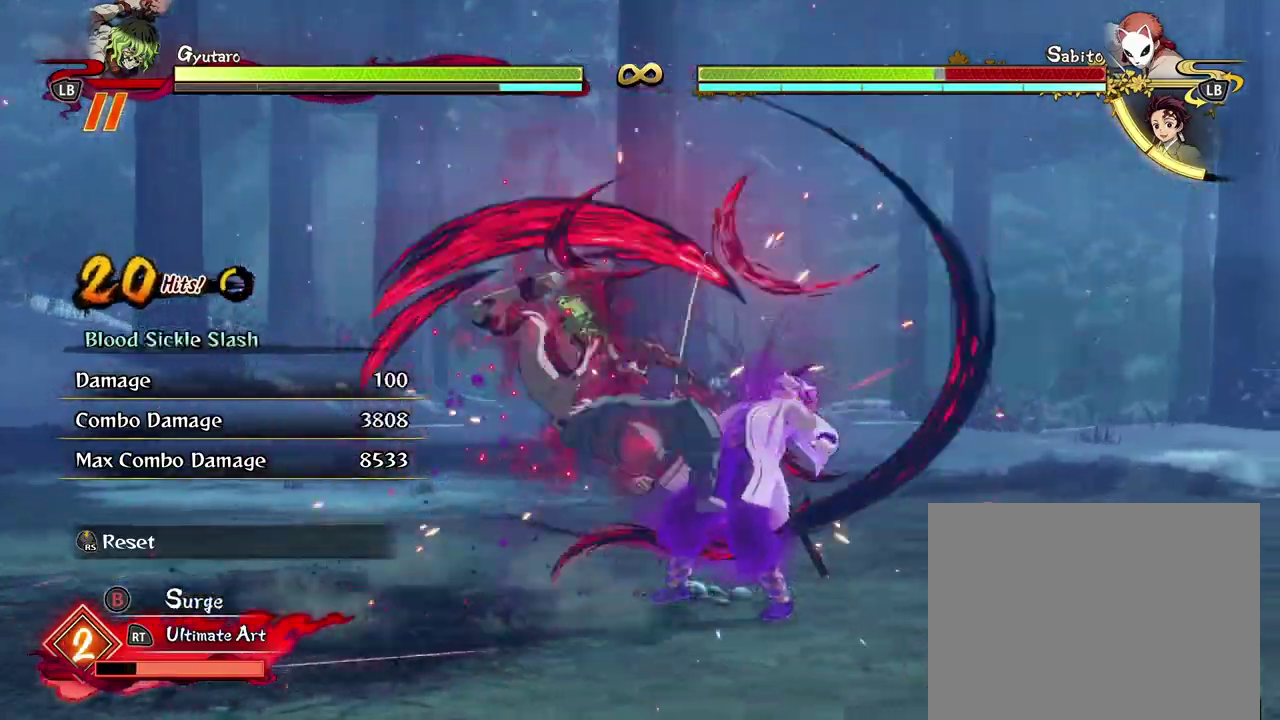
{"dt_ms": 300, "buttons": ["X"], "left_stick": "center", "events": [[67, "X", "down"], [167, "X", "up"], [267, "X", "down"]]}
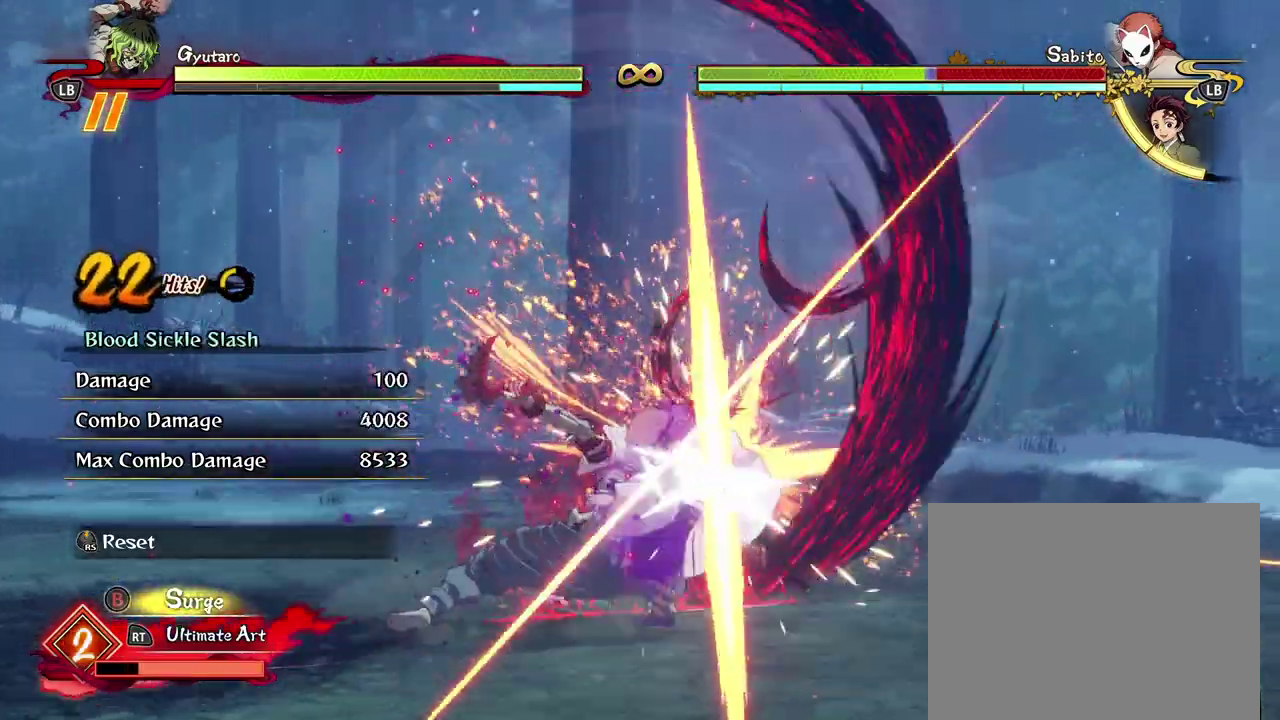
{"dt_ms": 300, "buttons": [], "left_stick": "center", "events": [[67, "X", "up"], [167, "X", "down"], [283, "X", "up"]]}
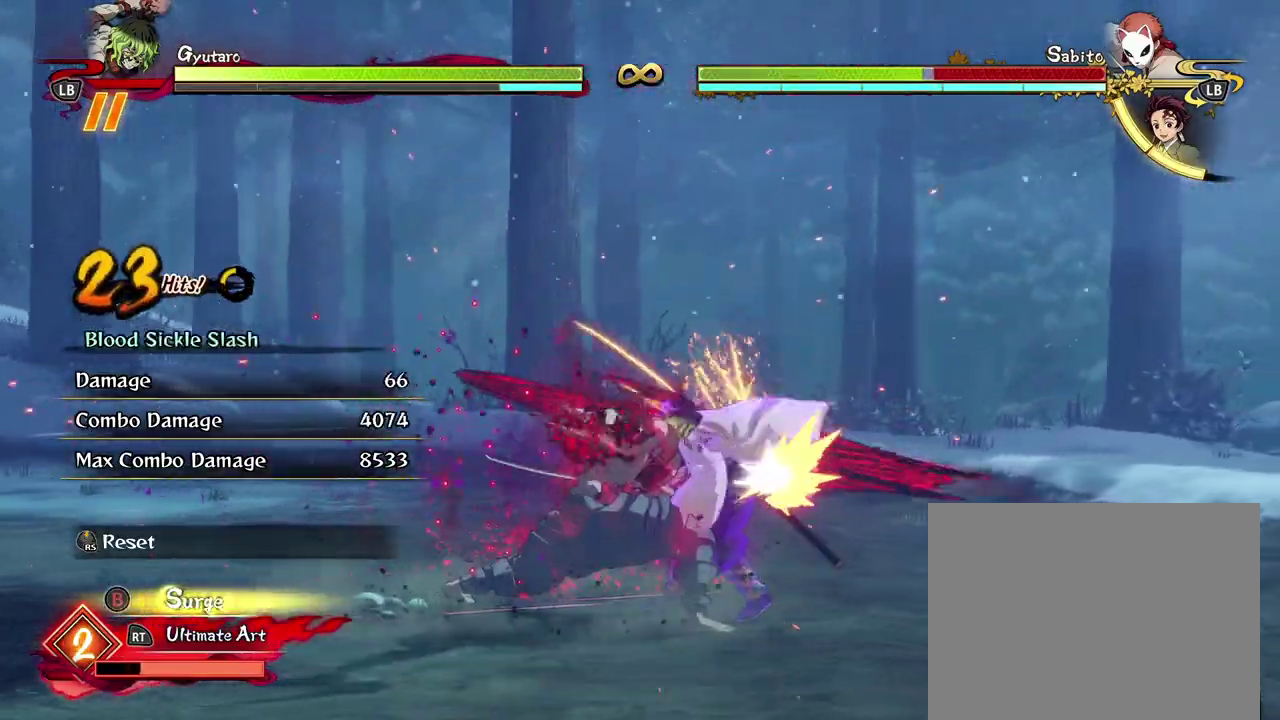
{"dt_ms": 600, "buttons": ["X"], "left_stick": "center", "events": [[67, "X", "down"], [183, "X", "up"], [283, "X", "down"], [400, "X", "up"], [500, "X", "down"]]}
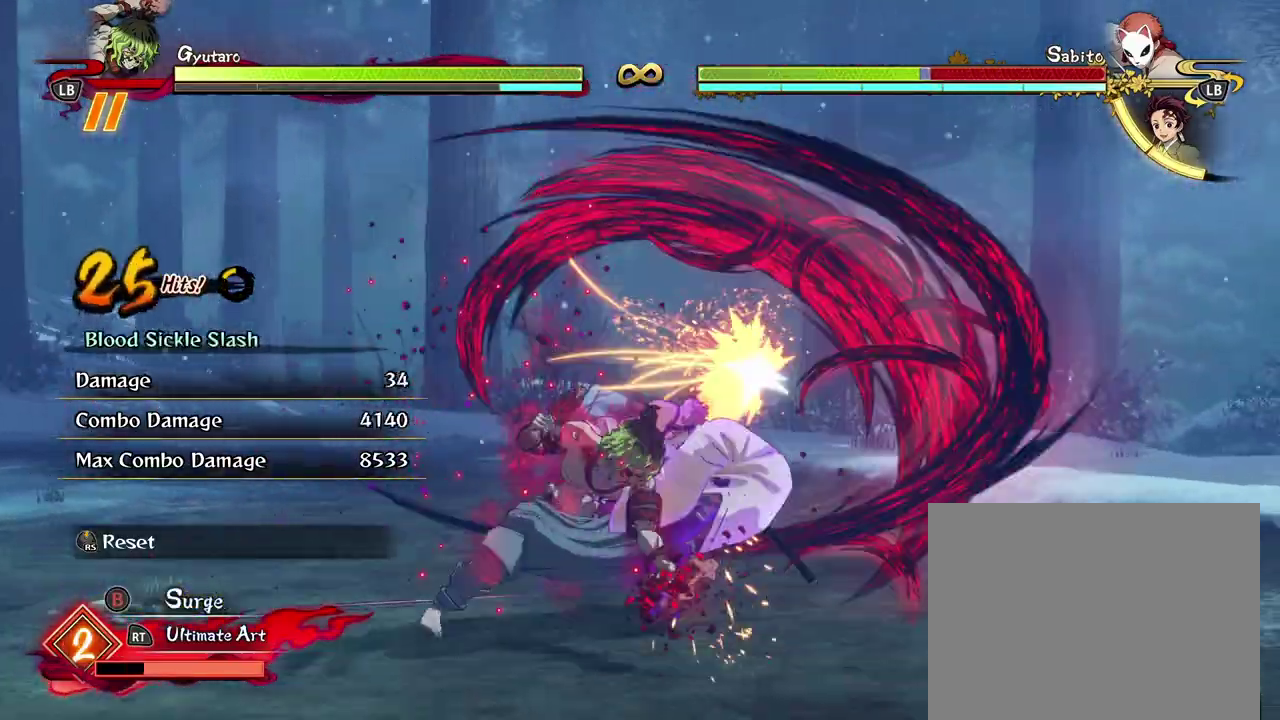
{"dt_ms": 600, "buttons": ["X"], "left_stick": "center", "events": [[17, "X", "up"], [100, "X", "down"], [217, "X", "up"], [317, "X", "down"], [433, "X", "up"], [517, "X", "down"]]}
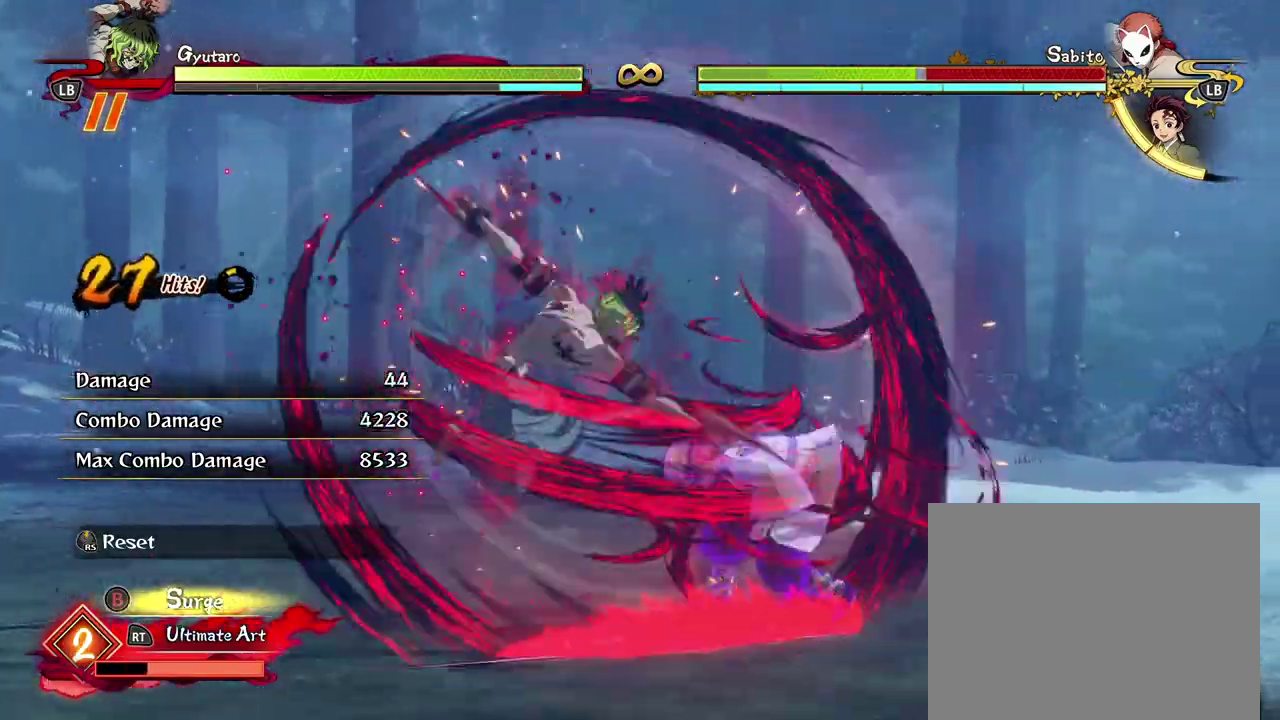
{"dt_ms": 600, "buttons": ["X"], "left_stick": "center", "events": [[50, "X", "up"], [133, "X", "down"], [267, "X", "up"], [333, "X", "down"], [450, "X", "up"], [550, "X", "down"]]}
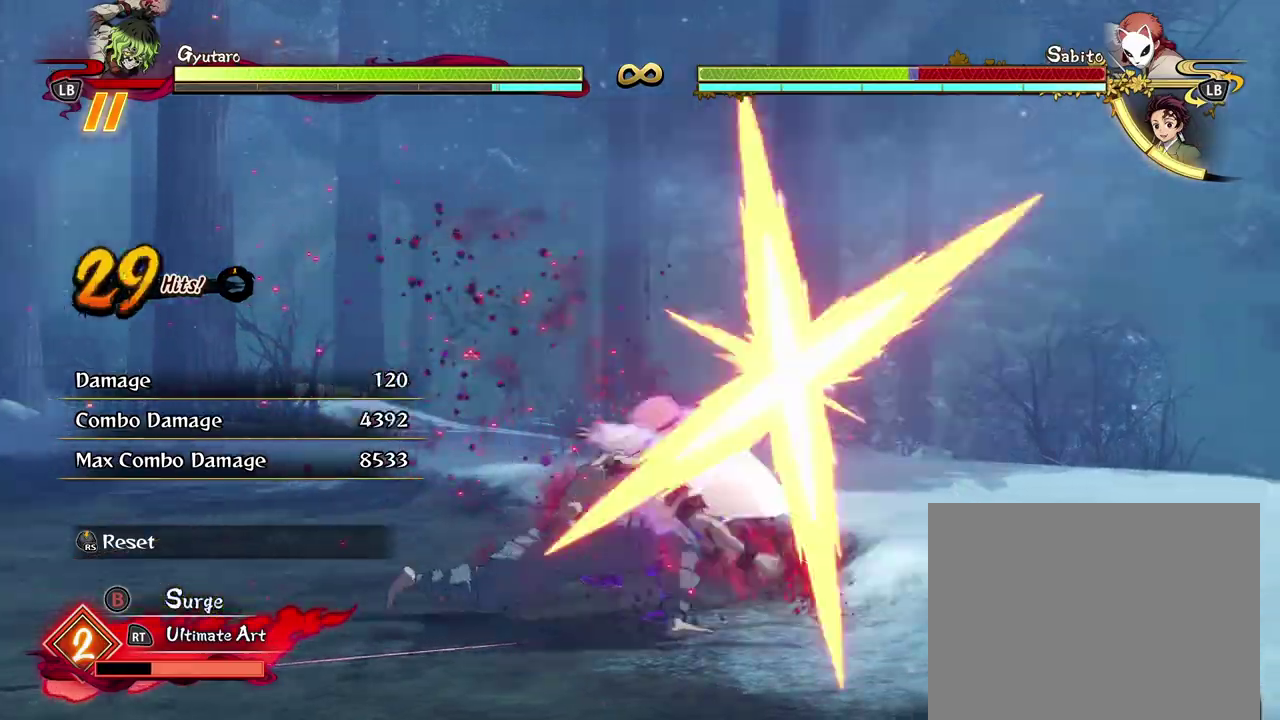
{"dt_ms": 500, "buttons": [], "left_stick": "center", "events": [[67, "X", "up"], [133, "X", "down"], [267, "X", "up"], [350, "X", "down"], [483, "X", "up"]]}
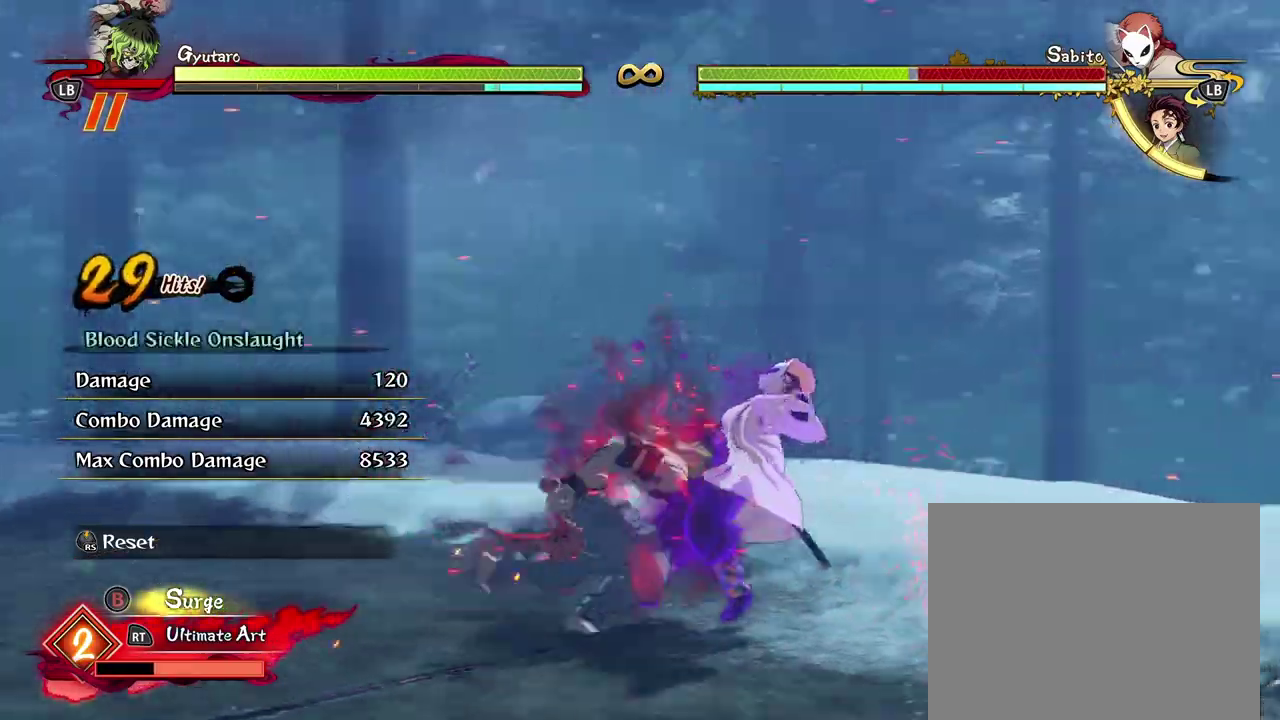
{"dt_ms": 600, "buttons": ["X"], "left_stick": "center", "events": [[67, "X", "down"], [200, "X", "up"], [267, "X", "down"], [400, "X", "up"], [483, "X", "down"]]}
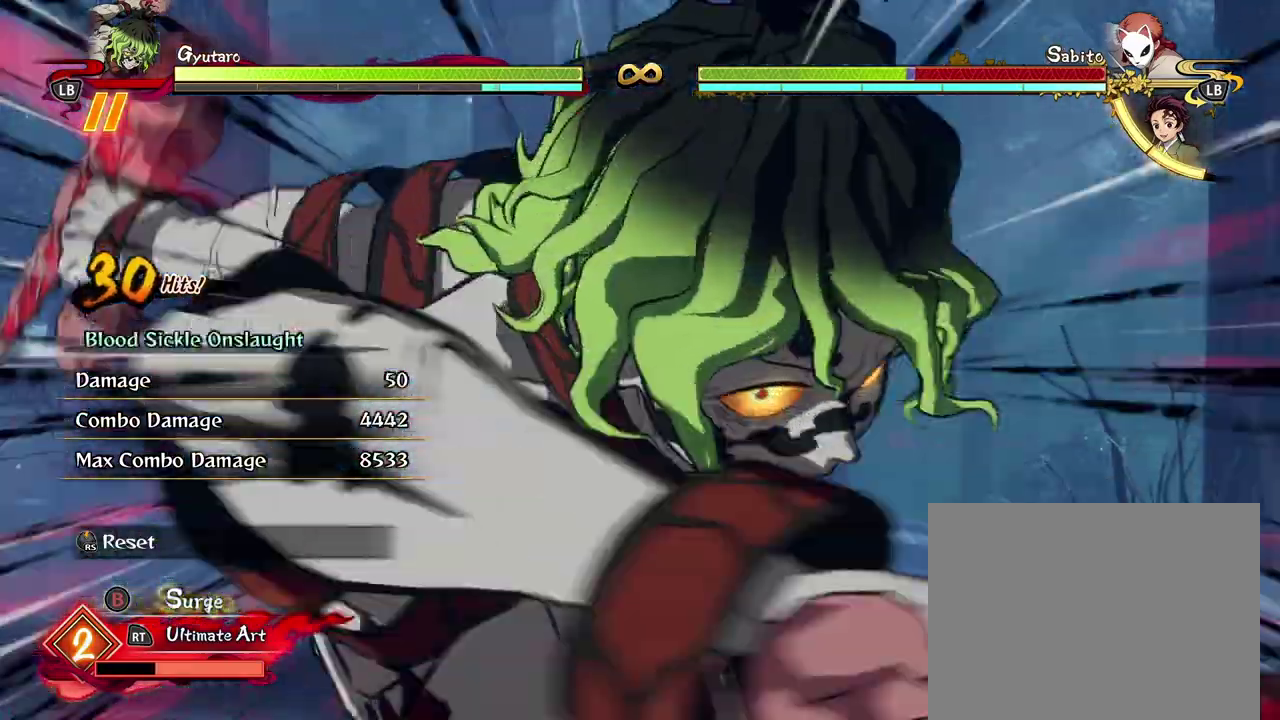
{"dt_ms": 300, "buttons": ["X"], "left_stick": "center", "events": [[17, "X", "up"], [67, "X", "down"], [183, "X", "up"], [267, "X", "down"]]}
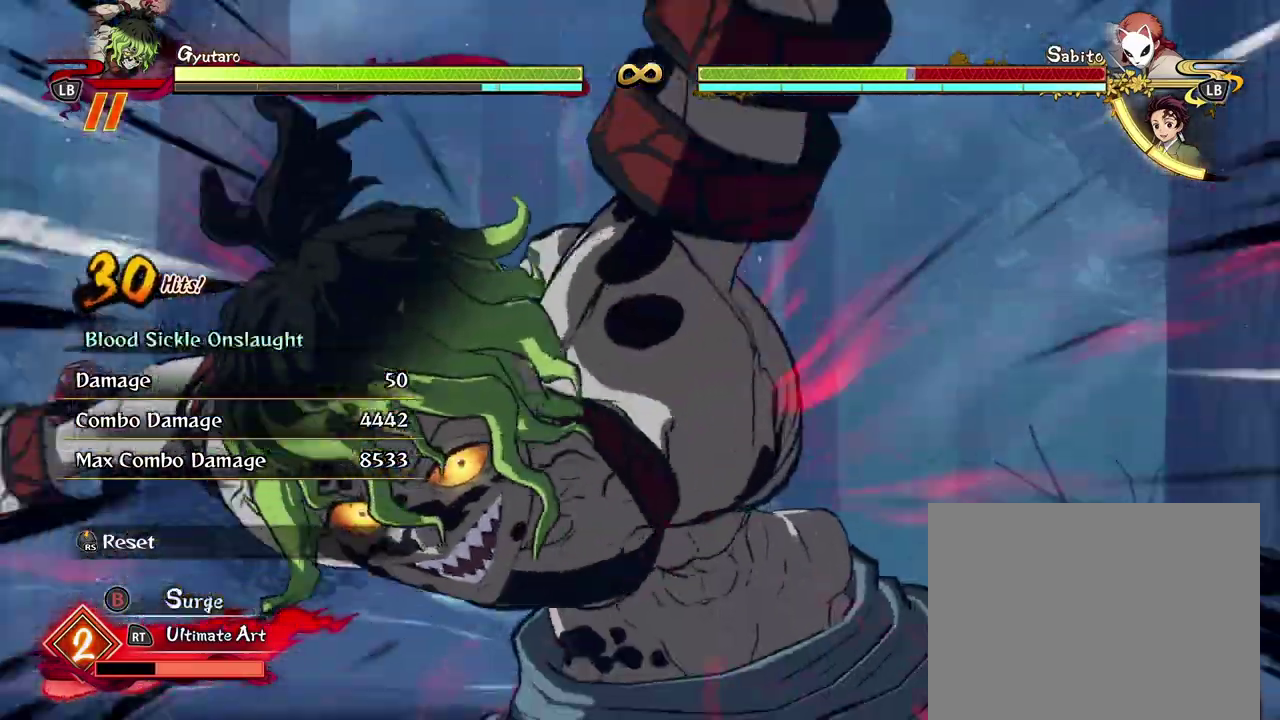
{"dt_ms": 300, "buttons": [], "left_stick": "center", "events": [[50, "X", "up"]]}